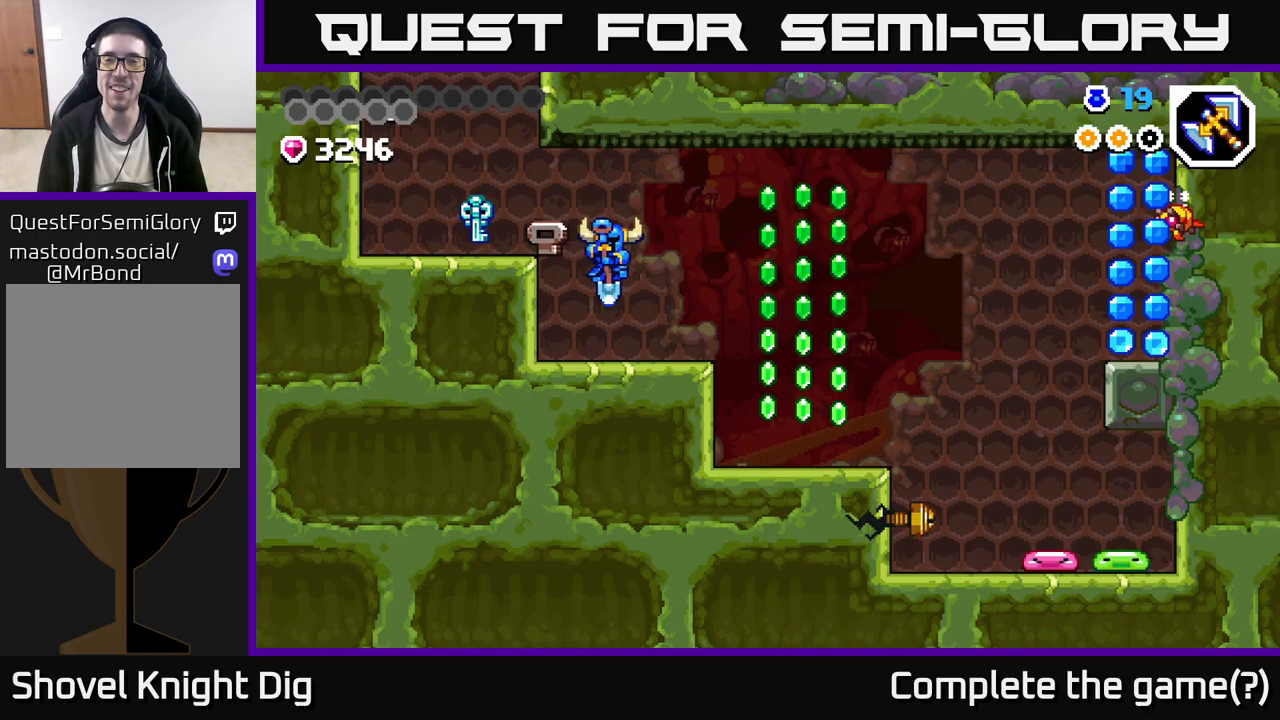
Gameplay with a controller (Xbox layout); each line is a JSON object with the inputs held at the frame after it. "events" lists button and stick changes between this image and that frame as [ms after this image, input, new state], when the widget could be followed in between.
{"buttons": ["A"], "left_stick": "right", "right_stick": "center", "events": [[217, "A", "down"]]}
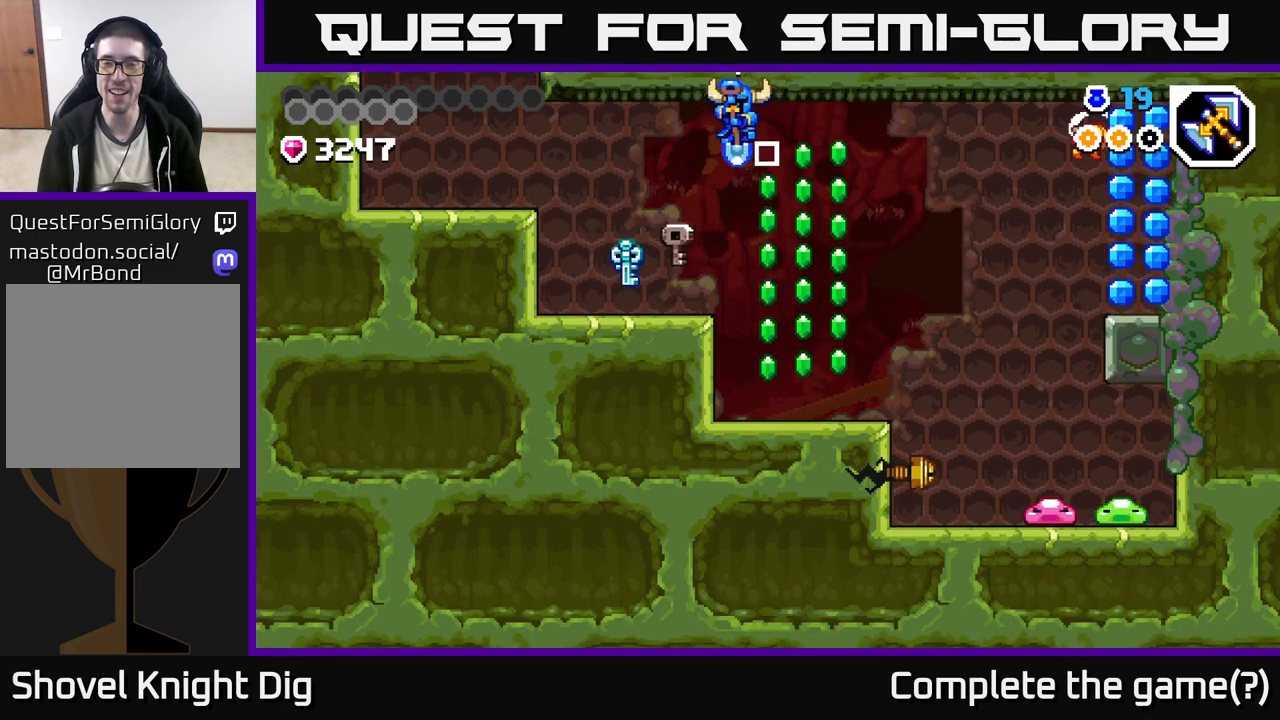
{"buttons": [], "left_stick": "left", "right_stick": "center", "events": [[267, "A", "up"], [400, "left_stick", "up"], [450, "left_stick", "left"]]}
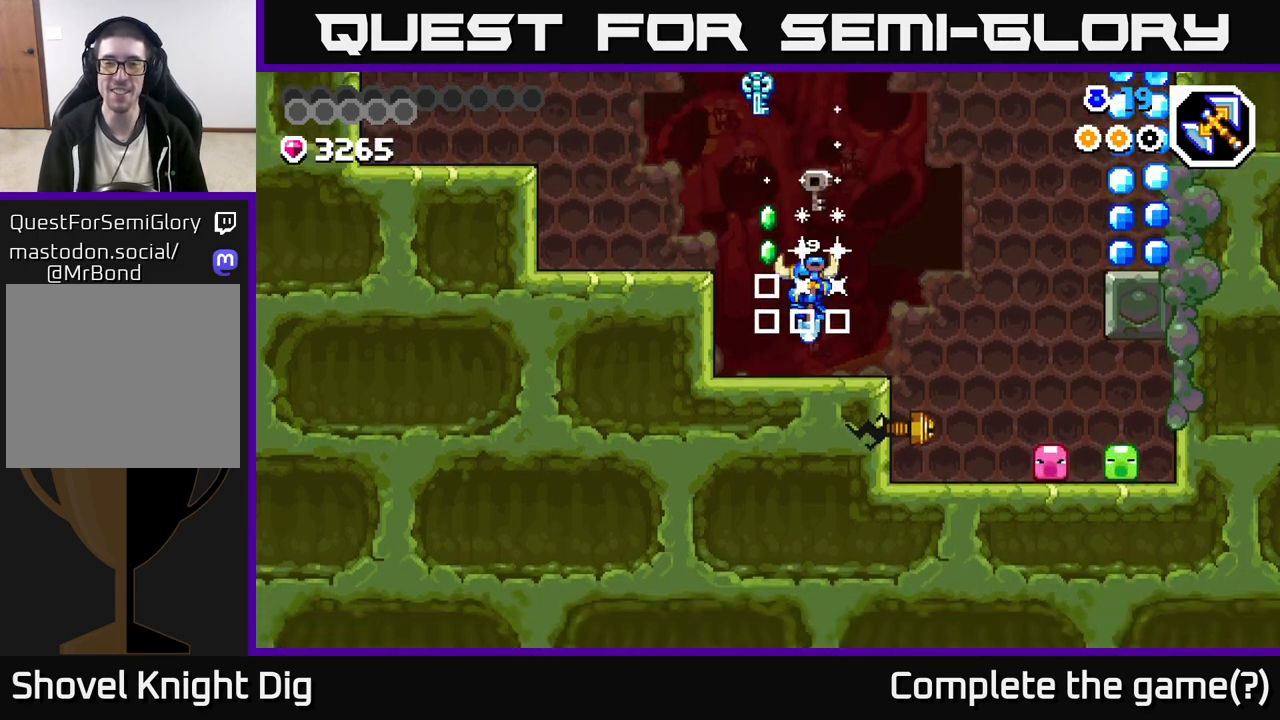
{"buttons": [], "left_stick": "center", "right_stick": "center", "events": [[50, "START", "down"], [67, "left_stick", "center"], [217, "START", "up"]]}
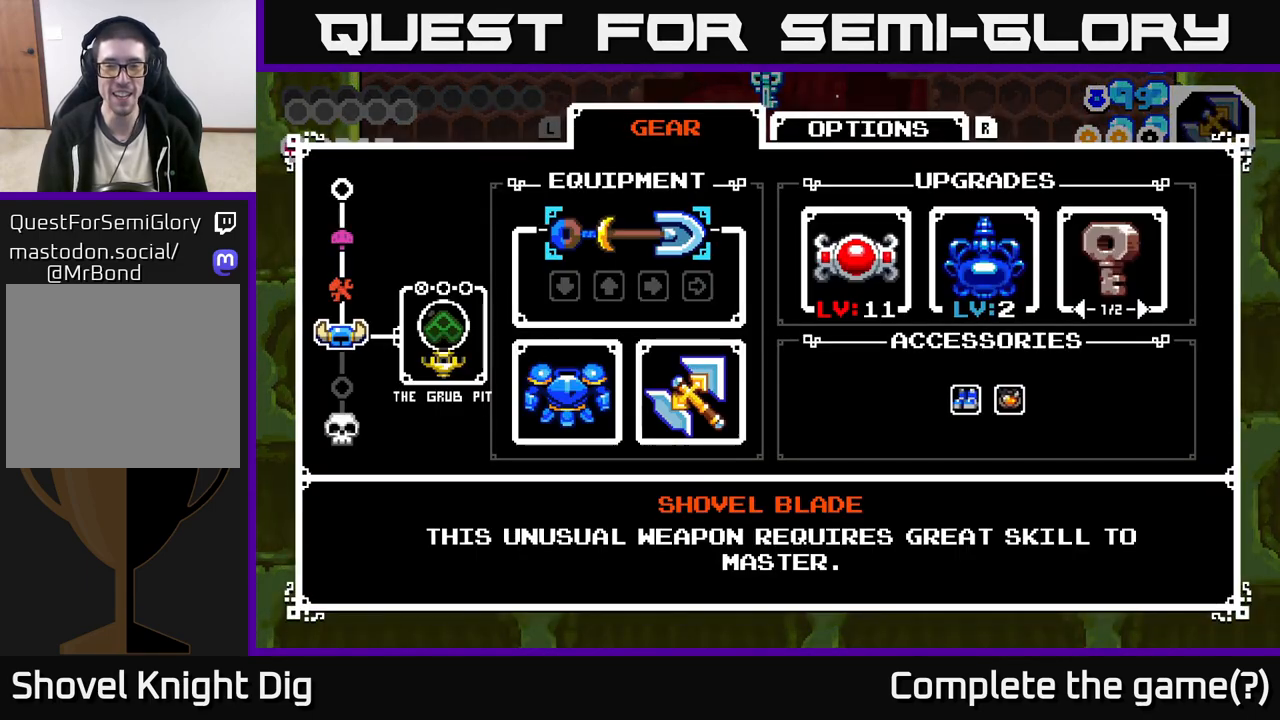
{"buttons": [], "left_stick": "center", "right_stick": "center", "events": [[333, "START", "down"], [450, "START", "up"]]}
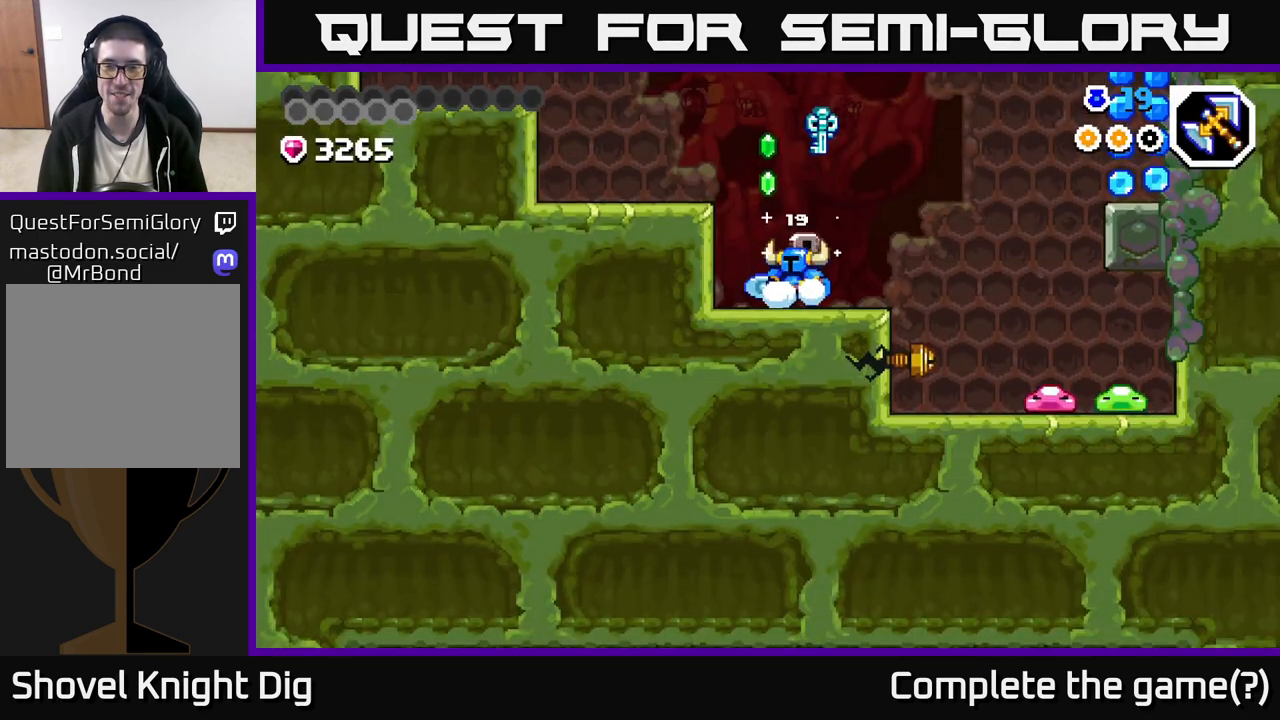
{"buttons": [], "left_stick": "left", "right_stick": "center", "events": [[117, "A", "down"], [117, "left_stick", "left"], [433, "A", "up"]]}
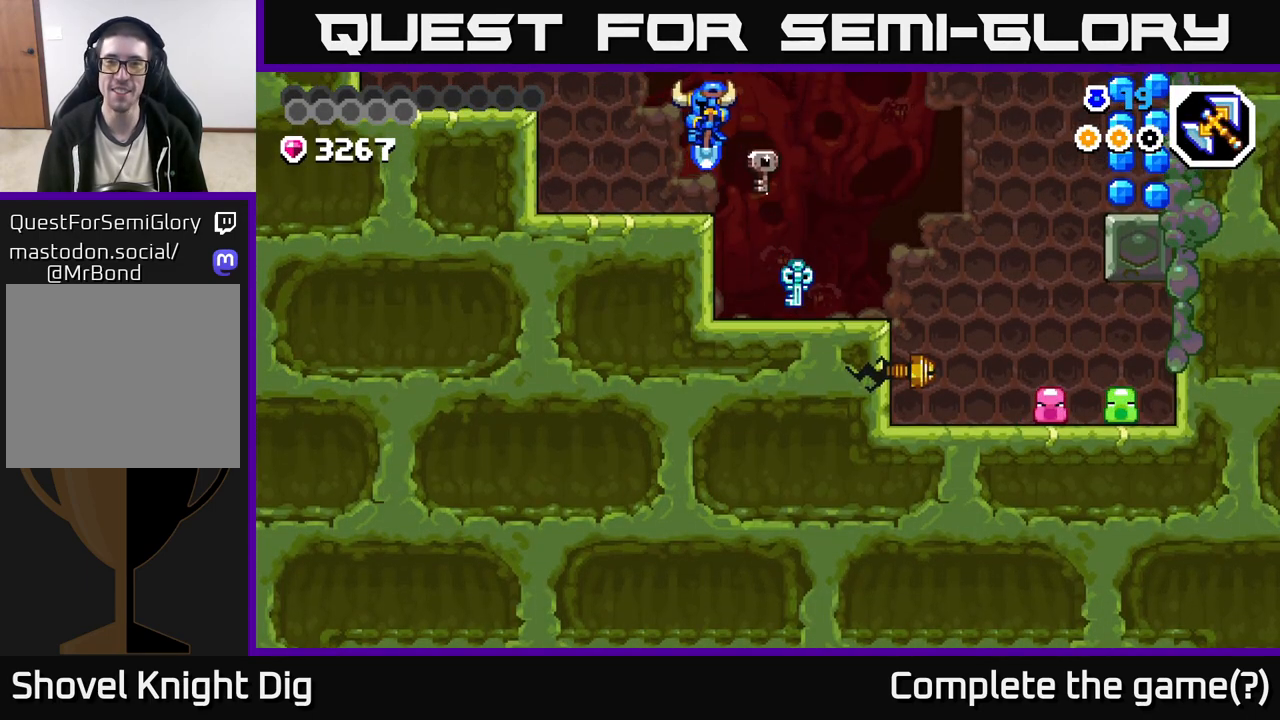
{"buttons": ["A"], "left_stick": "right", "right_stick": "center", "events": [[150, "left_stick", "right"], [267, "A", "down"]]}
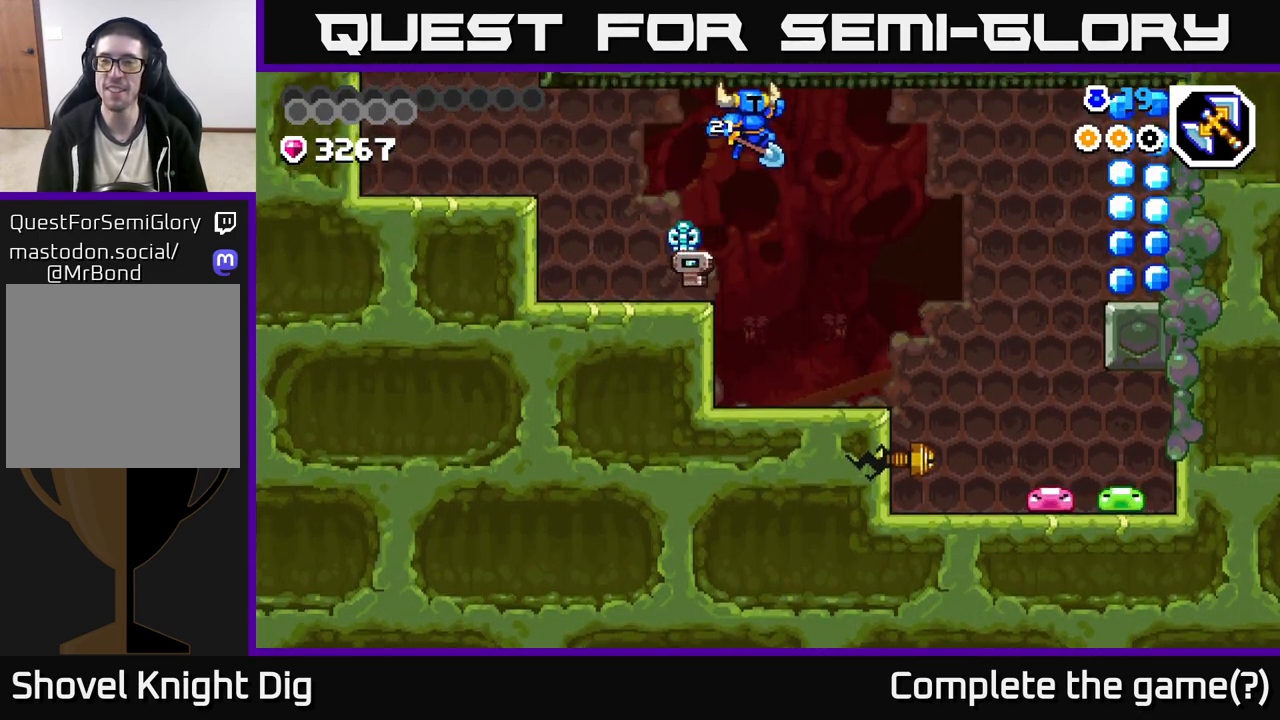
{"buttons": [], "left_stick": "right", "right_stick": "center", "events": [[233, "A", "up"], [233, "left_stick", "center"], [400, "left_stick", "right"]]}
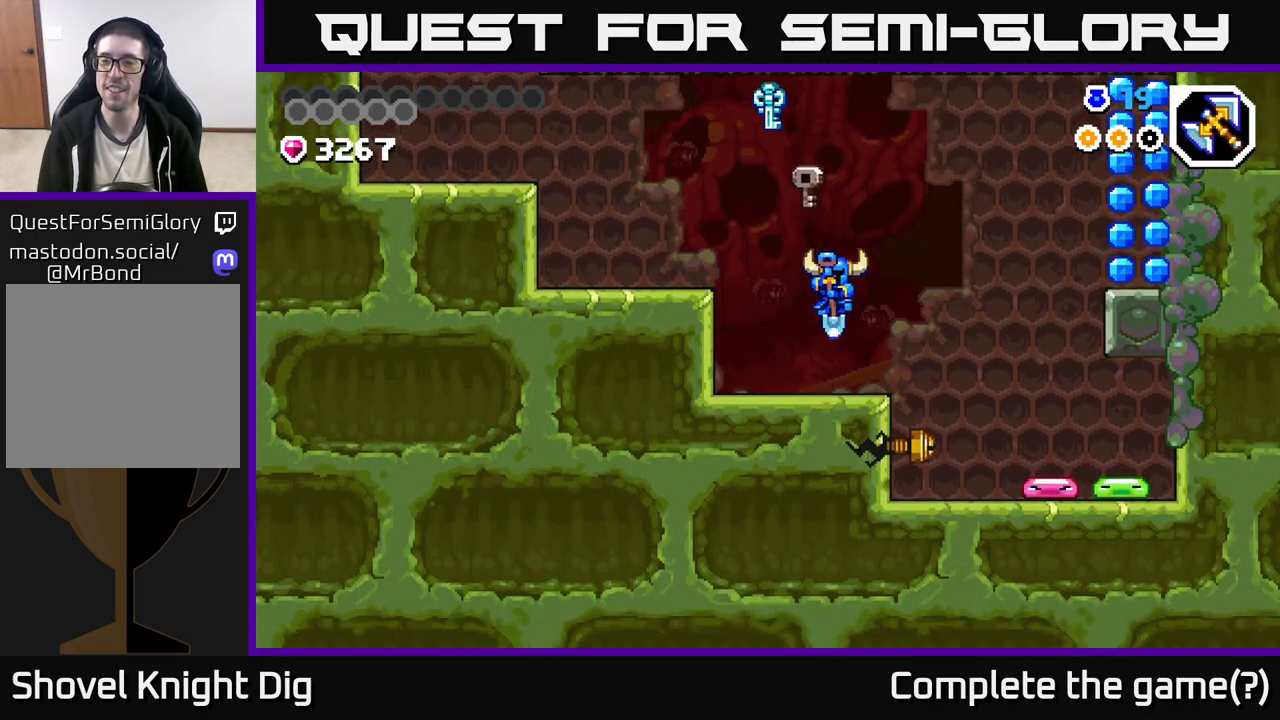
{"buttons": ["A"], "left_stick": "right", "right_stick": "center", "events": [[300, "A", "down"]]}
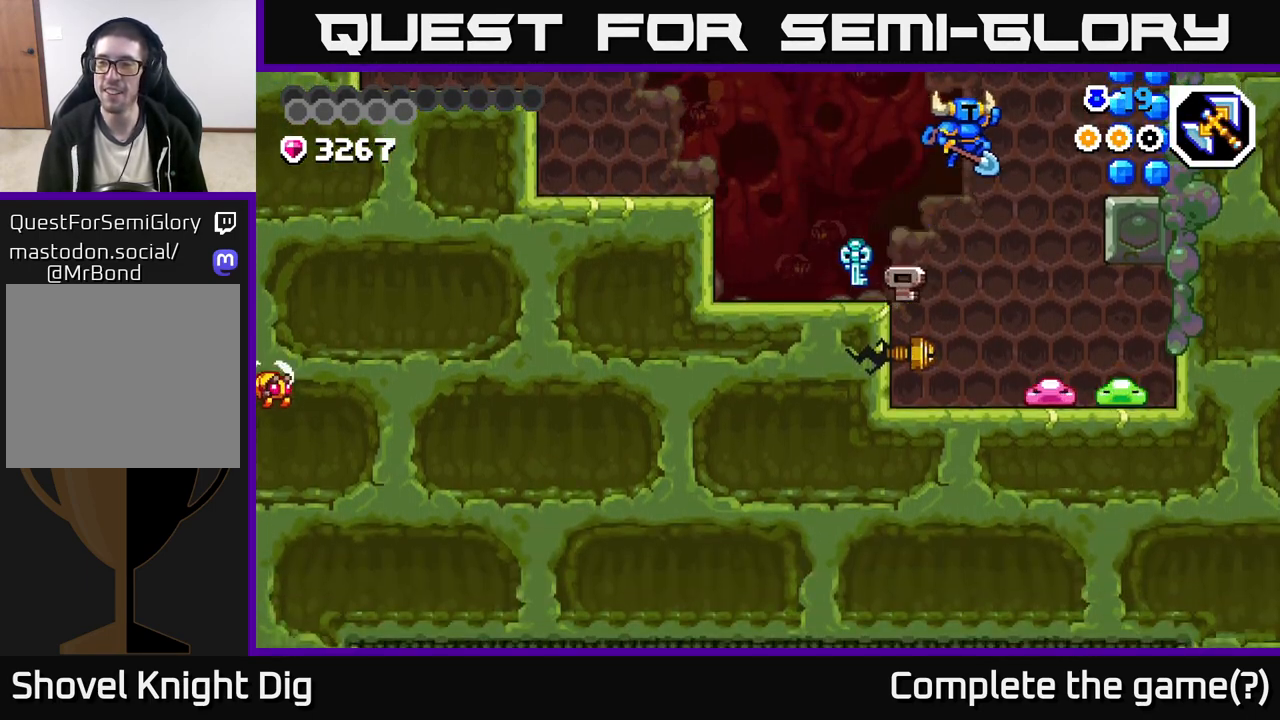
{"buttons": ["A"], "left_stick": "right", "right_stick": "center", "events": []}
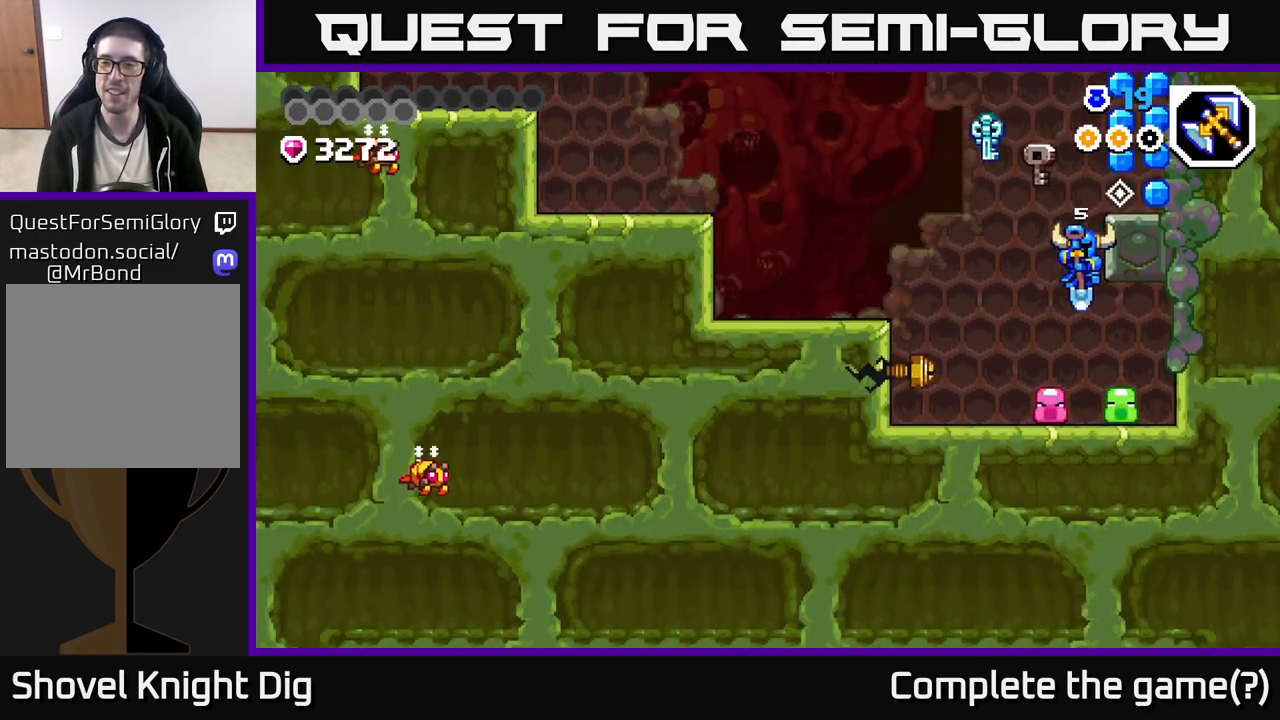
{"buttons": ["A"], "left_stick": "right", "right_stick": "center", "events": [[133, "left_stick", "up-left"], [317, "left_stick", "right"]]}
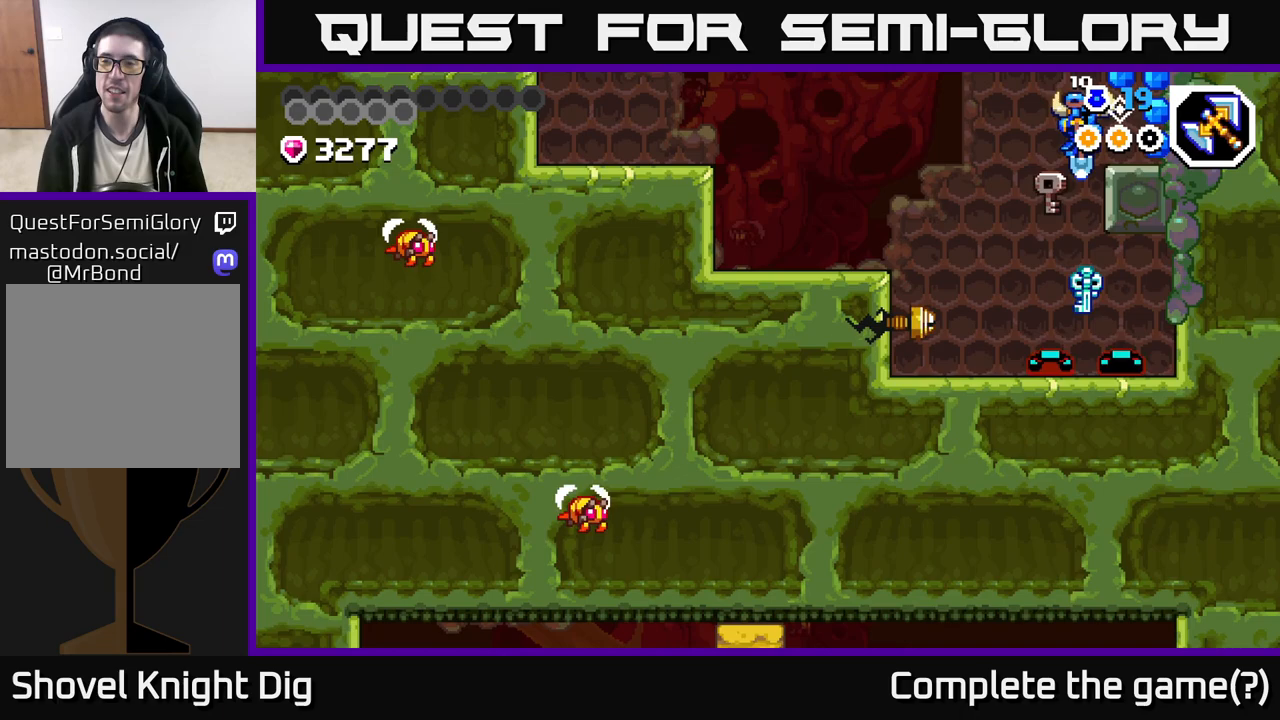
{"buttons": ["A"], "left_stick": "up-right", "right_stick": "center", "events": [[183, "A", "up"], [333, "left_stick", "up-left"], [350, "A", "down"], [483, "left_stick", "up-right"]]}
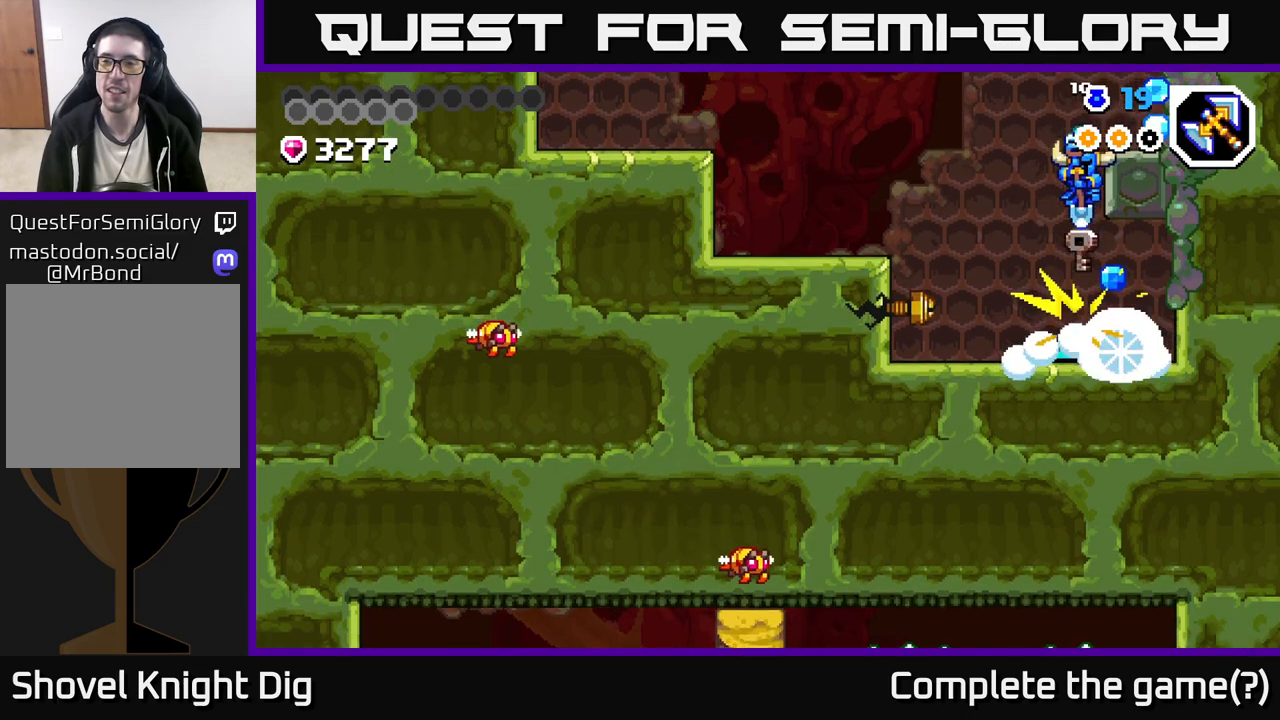
{"buttons": ["A"], "left_stick": "right", "right_stick": "center", "events": [[17, "left_stick", "right"]]}
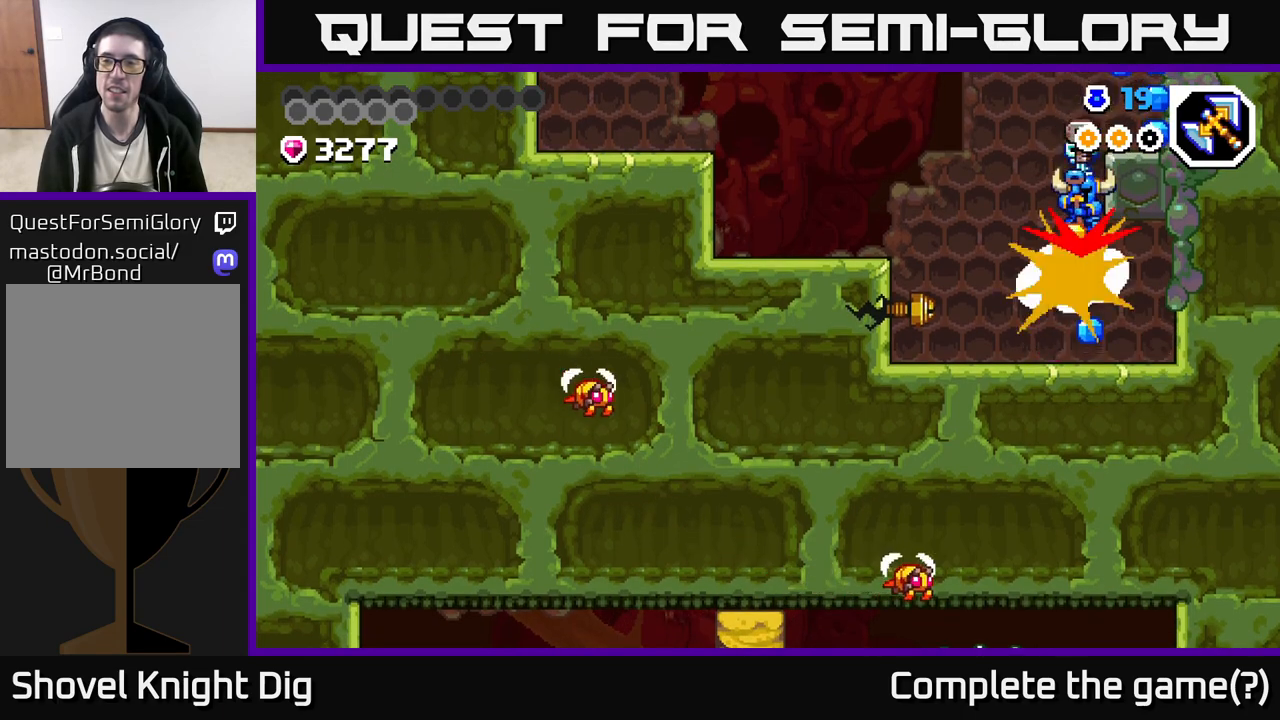
{"buttons": [], "left_stick": "right", "right_stick": "center", "events": [[400, "A", "up"]]}
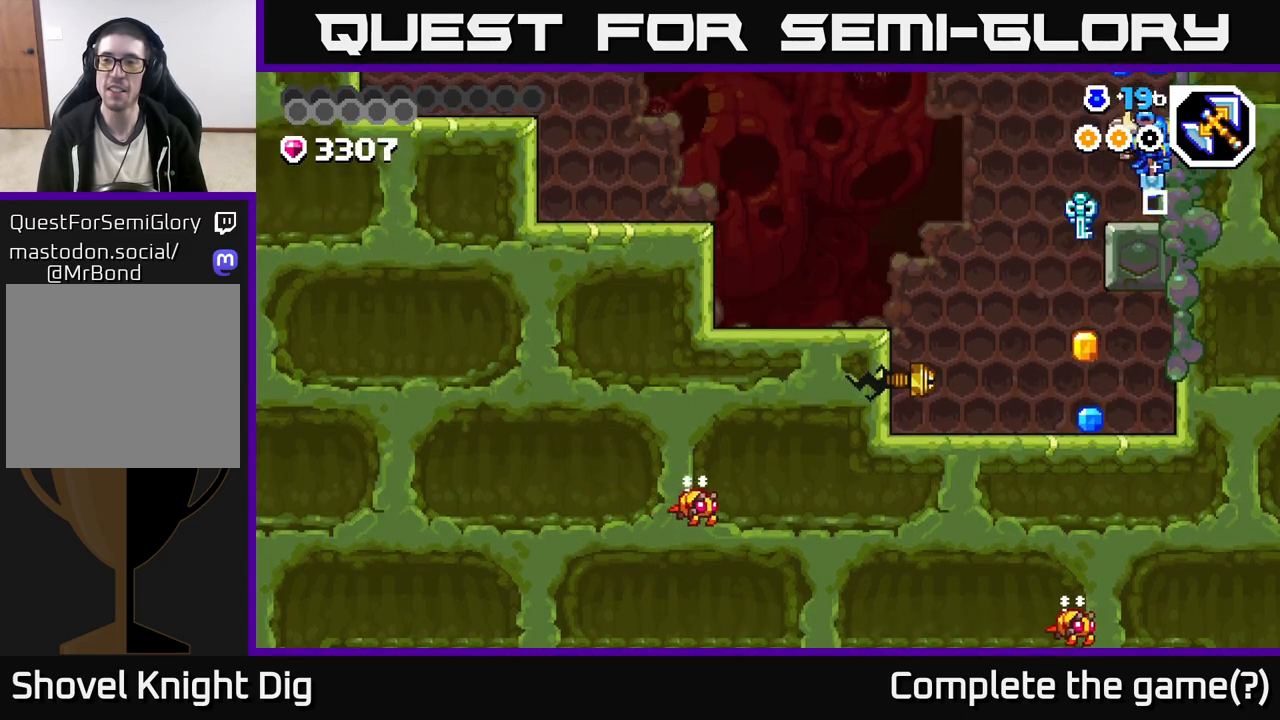
{"buttons": ["A"], "left_stick": "left", "right_stick": "center", "events": [[100, "left_stick", "center"], [167, "A", "down"], [250, "left_stick", "left"]]}
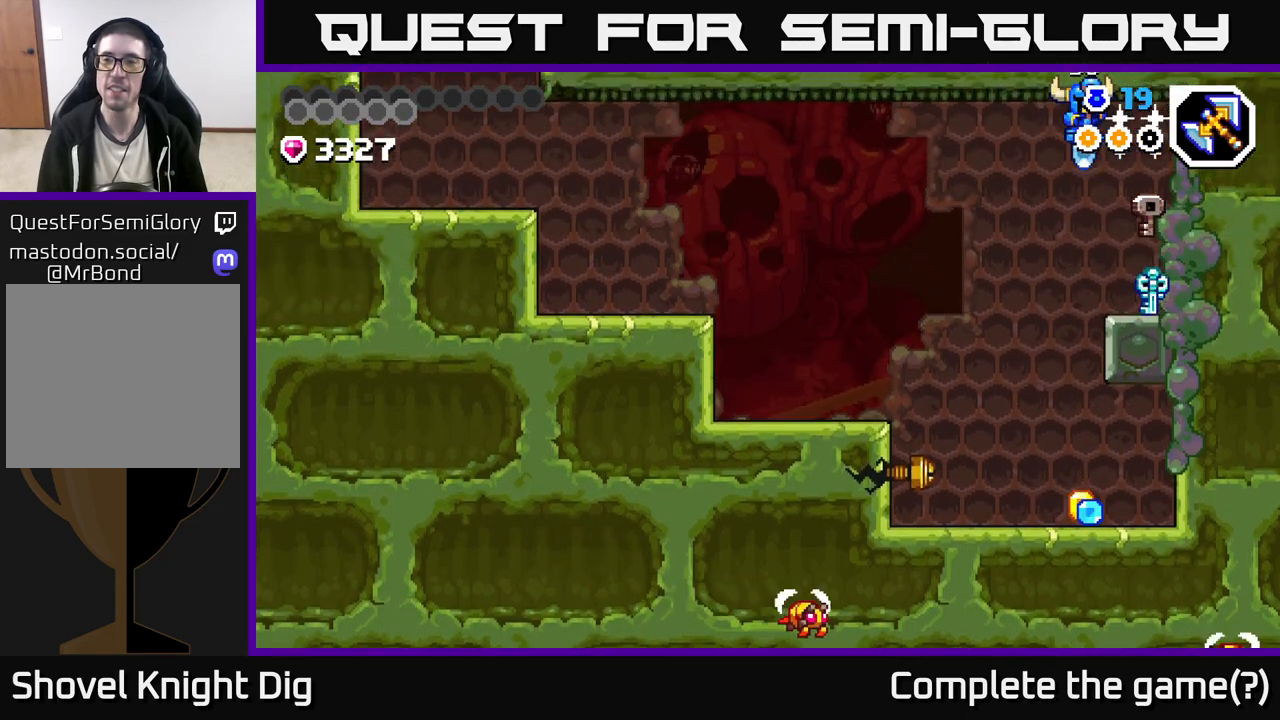
{"buttons": [], "left_stick": "right", "right_stick": "center", "events": [[17, "A", "up"], [217, "left_stick", "center"], [283, "left_stick", "right"]]}
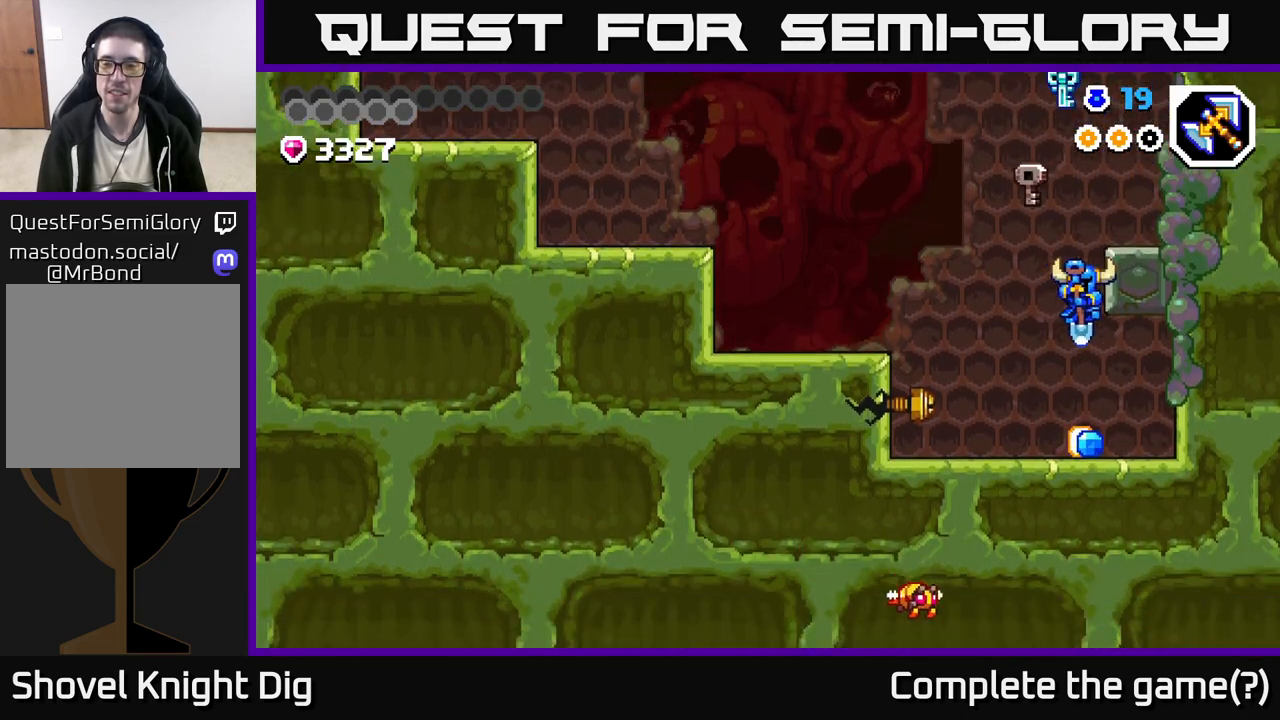
{"buttons": [], "left_stick": "center", "right_stick": "center", "events": [[50, "left_stick", "left"], [367, "X", "down"], [467, "X", "up"], [467, "left_stick", "center"]]}
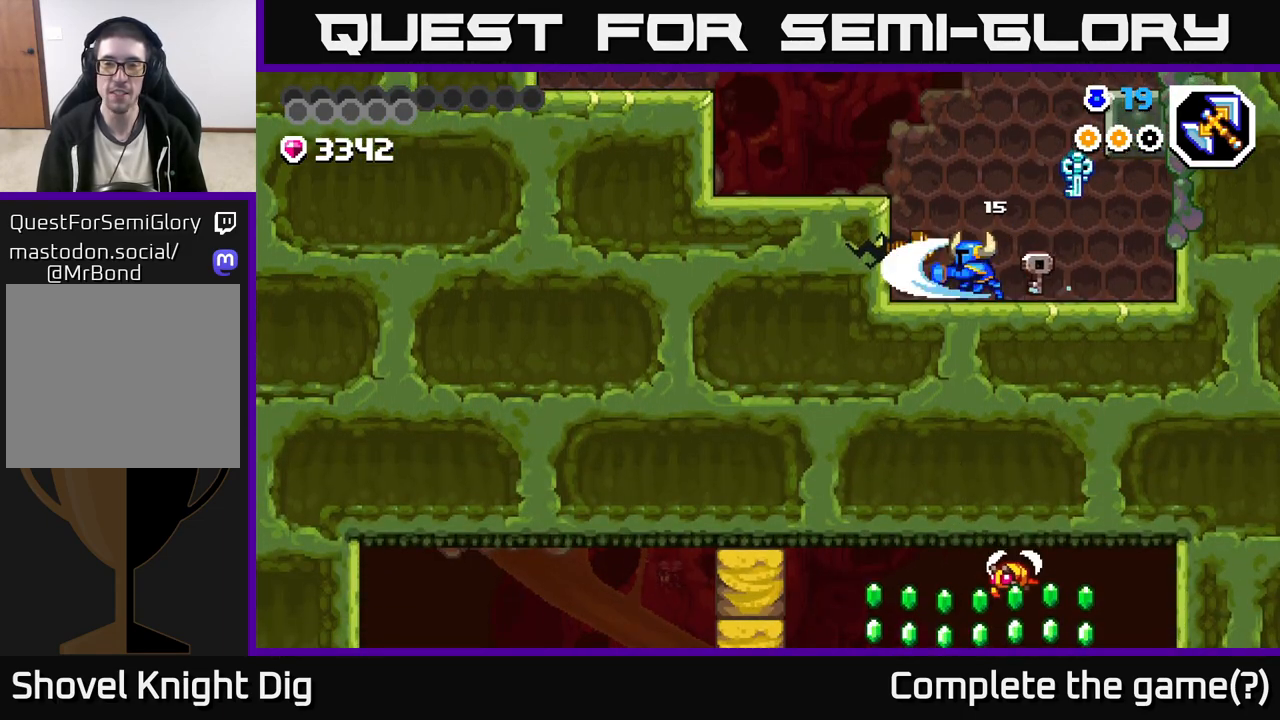
{"buttons": [], "left_stick": "left", "right_stick": "center", "events": [[17, "left_stick", "right"], [250, "left_stick", "left"]]}
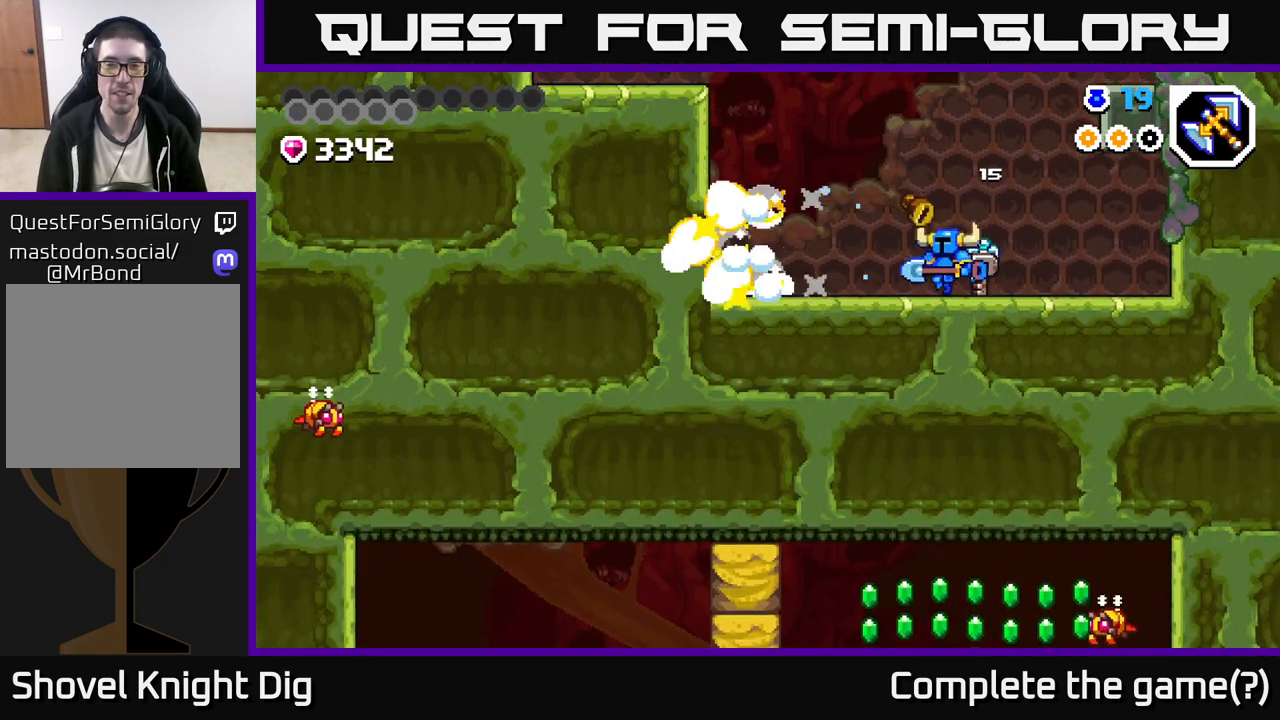
{"buttons": [], "left_stick": "left", "right_stick": "center", "events": []}
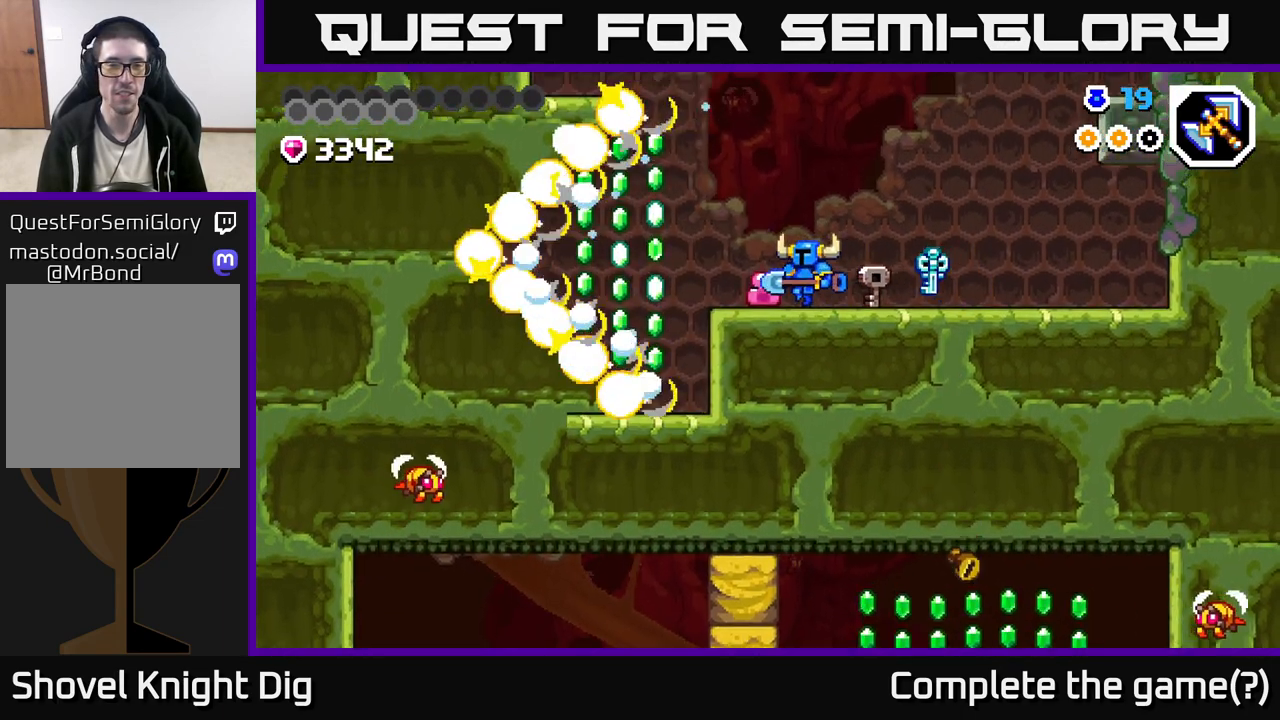
{"buttons": [], "left_stick": "left", "right_stick": "center", "events": [[50, "A", "down"], [50, "X", "down"], [50, "left_stick", "center"], [67, "X", "up"], [100, "left_stick", "right"], [267, "A", "up"], [383, "left_stick", "left"]]}
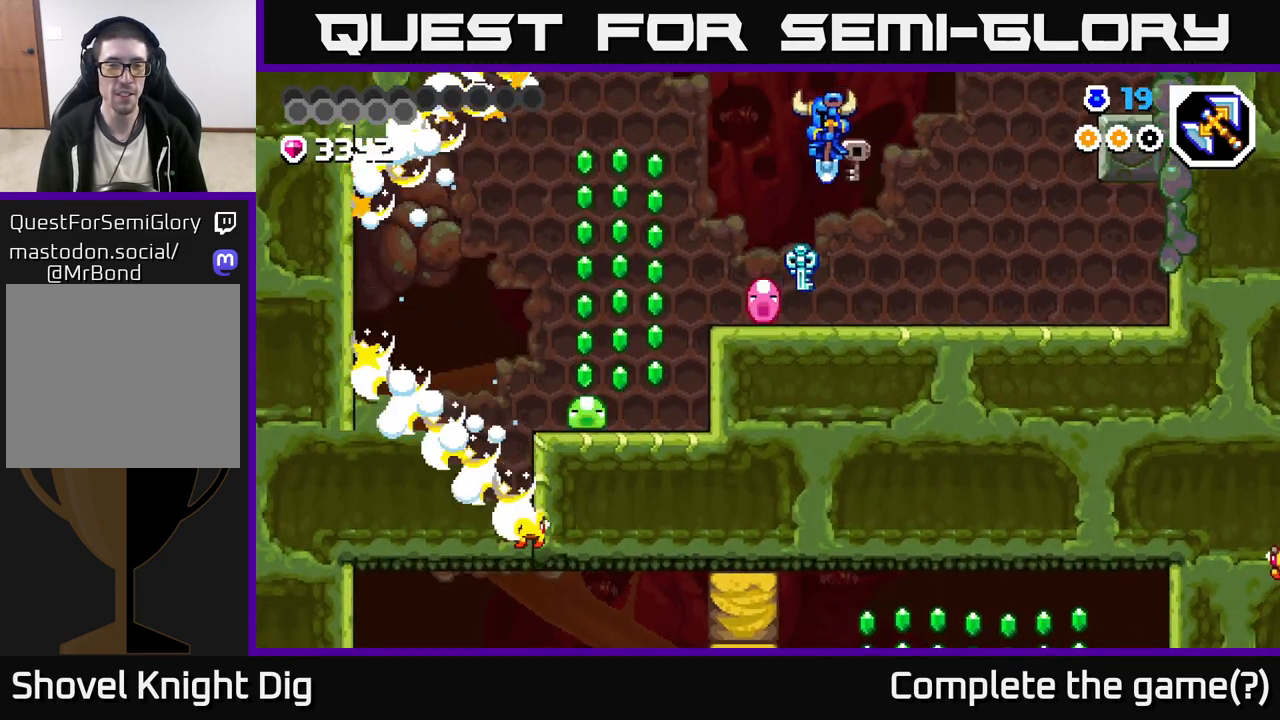
{"buttons": [], "left_stick": "right", "right_stick": "center", "events": [[117, "left_stick", "down-left"], [217, "left_stick", "down"], [400, "left_stick", "right"]]}
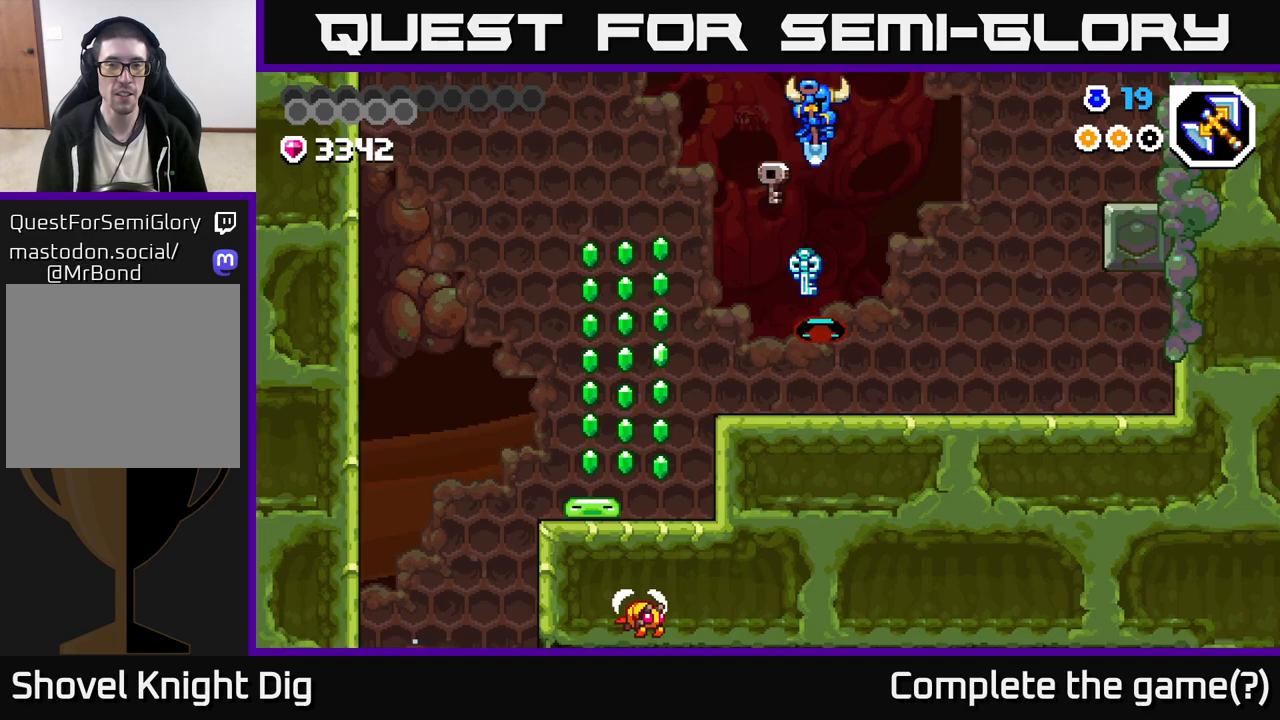
{"buttons": ["X"], "left_stick": "left", "right_stick": "center", "events": [[433, "left_stick", "left"], [500, "X", "down"]]}
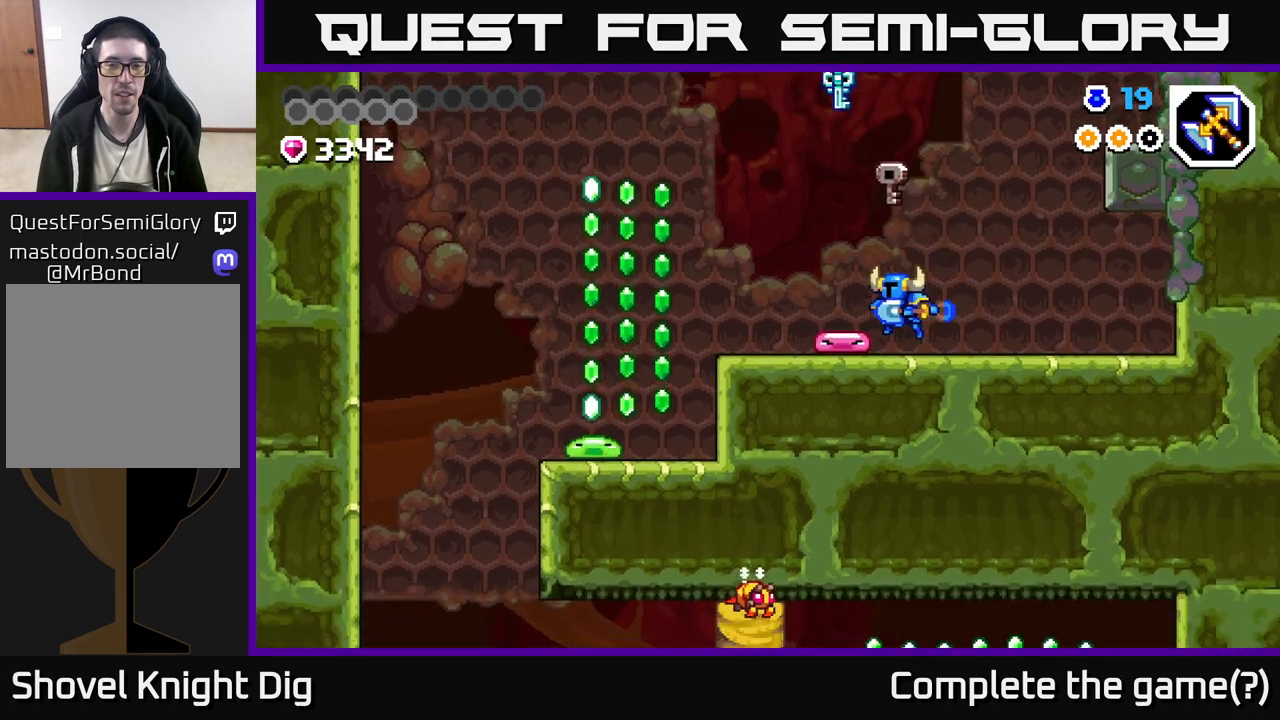
{"buttons": [], "left_stick": "left", "right_stick": "center", "events": [[33, "left_stick", "center"], [83, "X", "up"], [167, "X", "down"], [267, "X", "up"], [300, "left_stick", "left"]]}
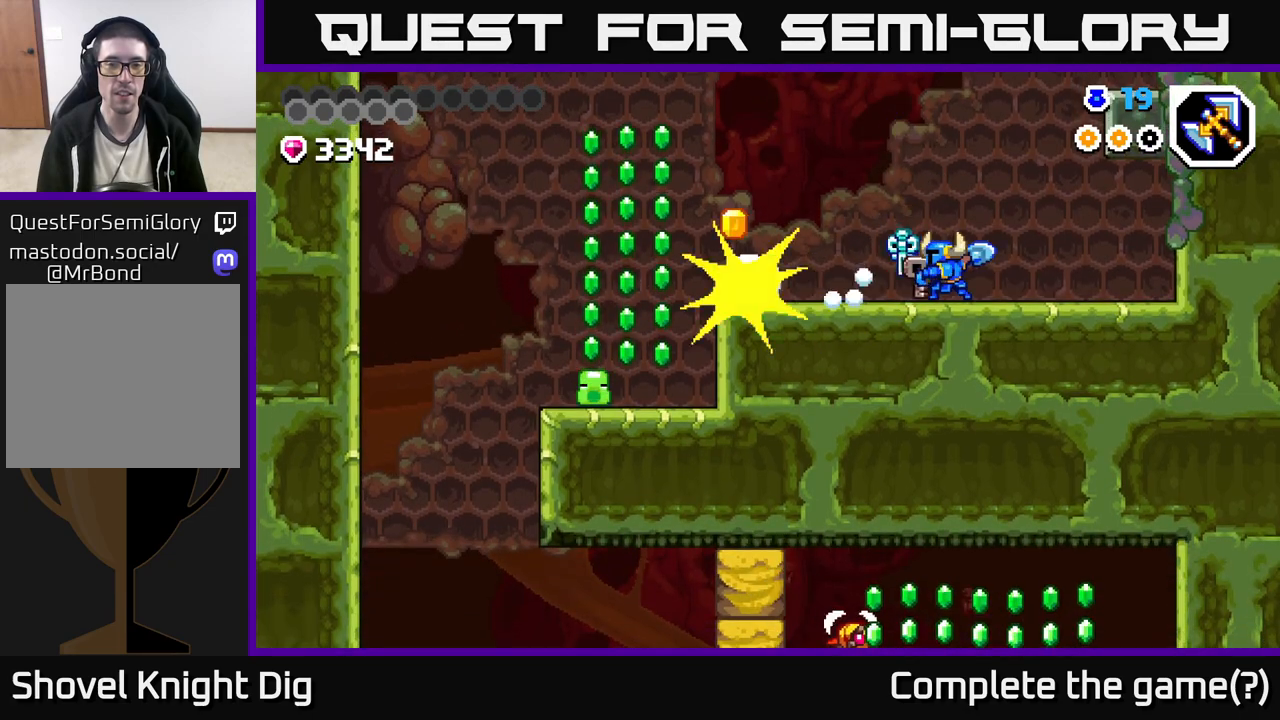
{"buttons": [], "left_stick": "left", "right_stick": "center", "events": []}
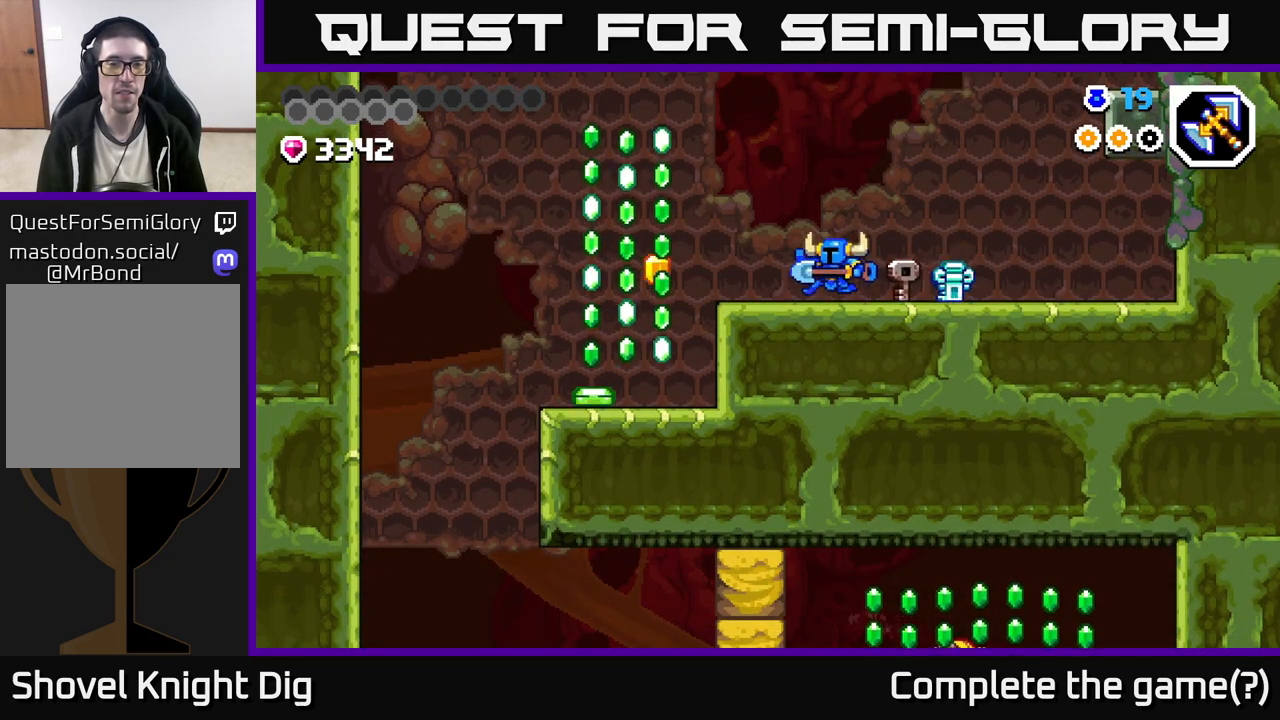
{"buttons": [], "left_stick": "left", "right_stick": "center", "events": [[200, "A", "down"], [317, "A", "up"]]}
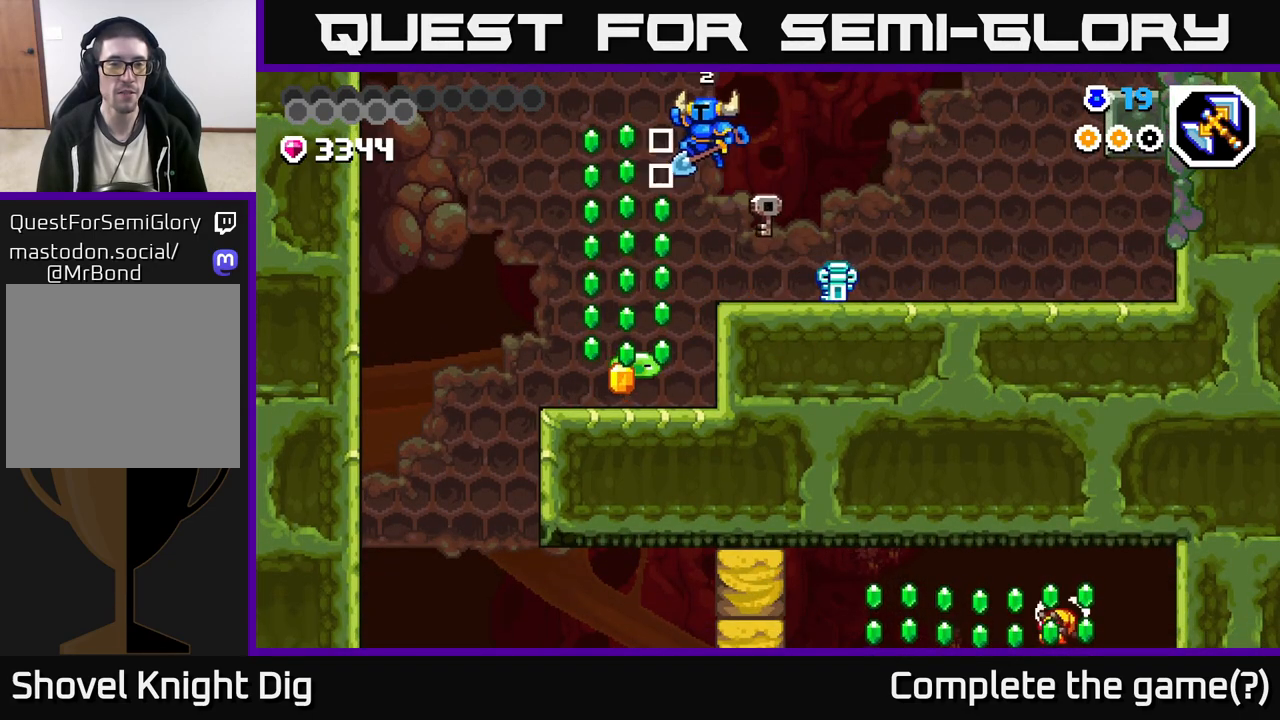
{"buttons": [], "left_stick": "down-left", "right_stick": "center", "events": [[250, "left_stick", "down"], [317, "left_stick", "down-right"], [500, "left_stick", "down-left"]]}
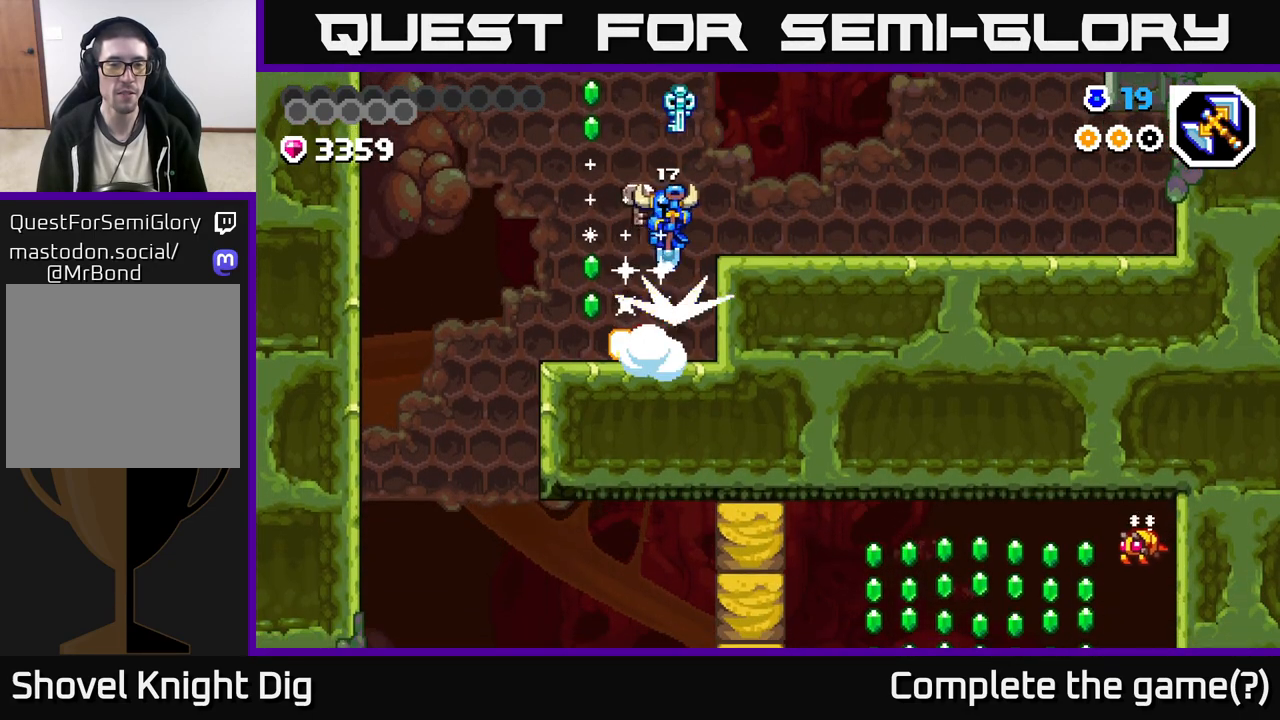
{"buttons": [], "left_stick": "right", "right_stick": "center", "events": [[133, "left_stick", "left"], [267, "left_stick", "up-left"], [383, "left_stick", "right"]]}
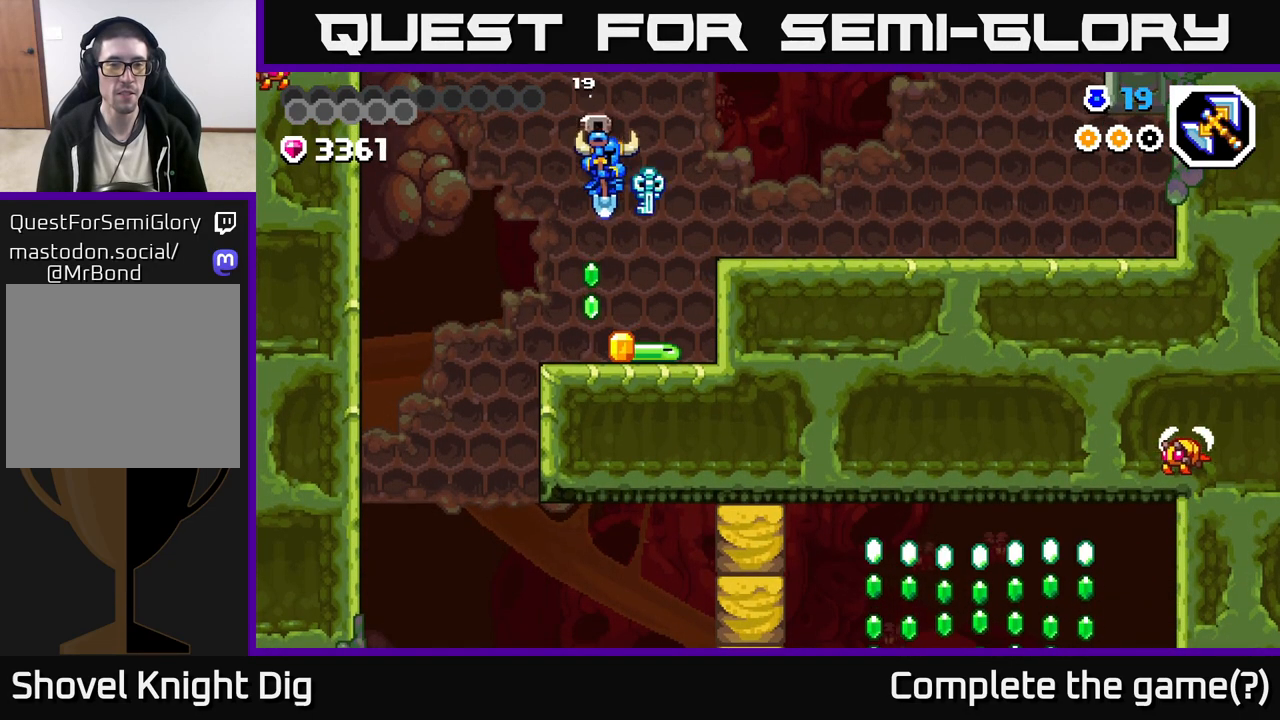
{"buttons": [], "left_stick": "center", "right_stick": "center", "events": [[50, "left_stick", "down"], [217, "left_stick", "down-right"], [450, "left_stick", "center"]]}
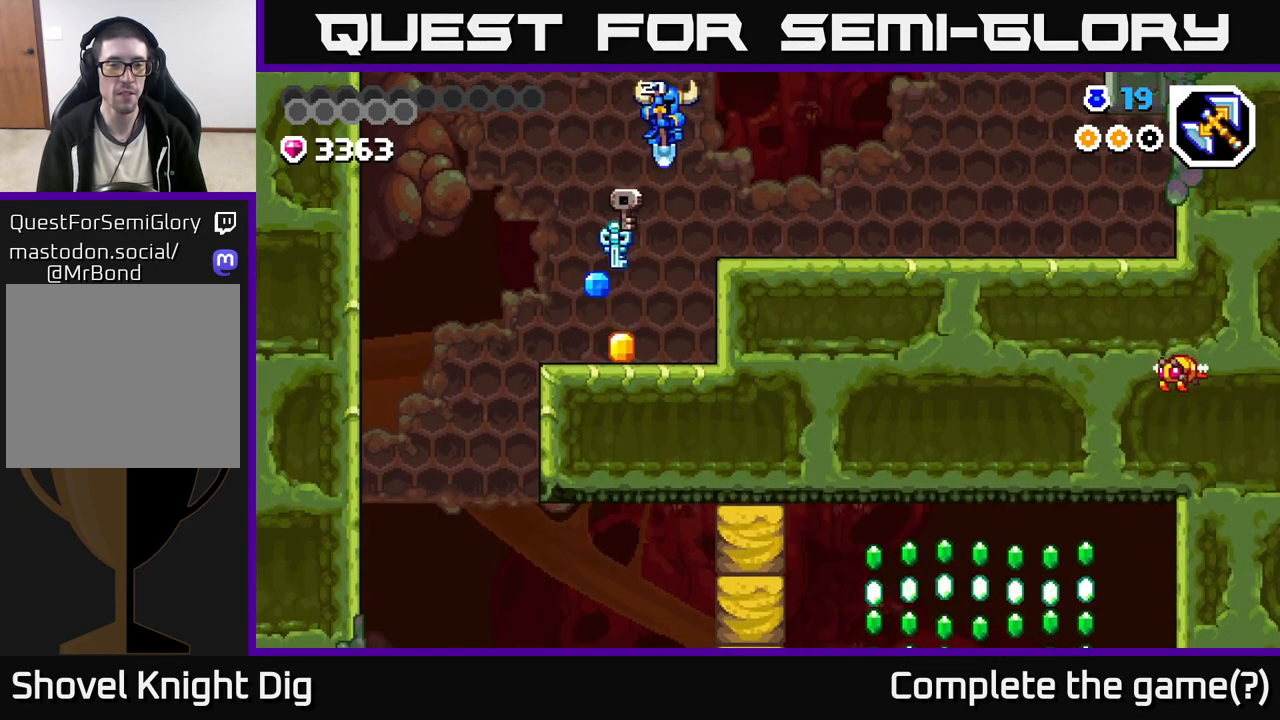
{"buttons": [], "left_stick": "left", "right_stick": "center", "events": [[100, "left_stick", "left"], [300, "left_stick", "right"], [417, "left_stick", "left"]]}
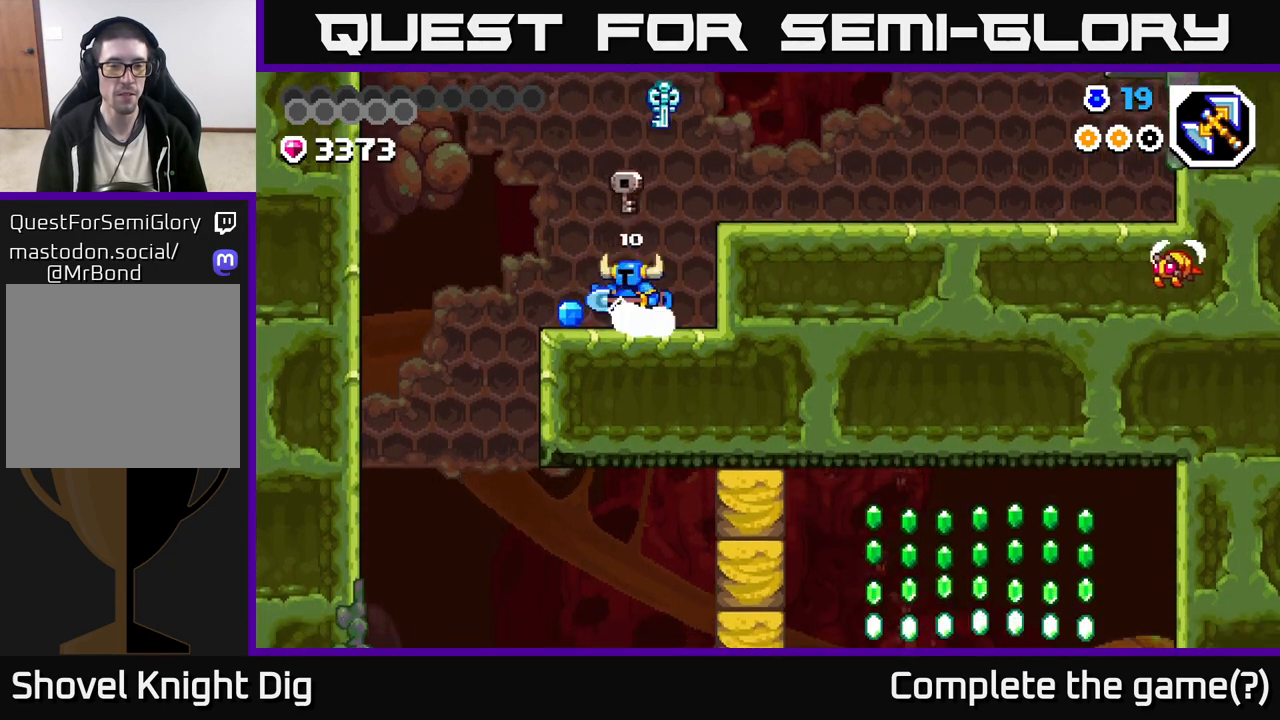
{"buttons": [], "left_stick": "left", "right_stick": "center", "events": []}
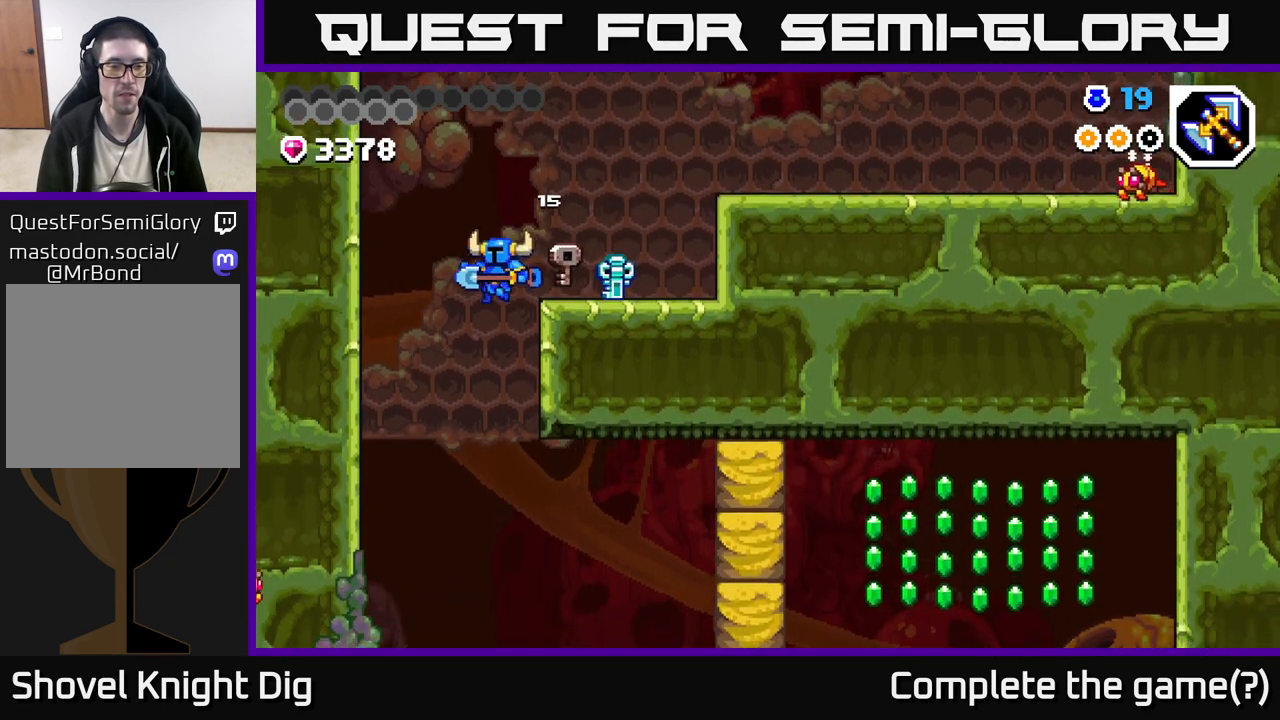
{"buttons": [], "left_stick": "down-right", "right_stick": "center", "events": [[150, "left_stick", "down-left"], [383, "left_stick", "down-right"]]}